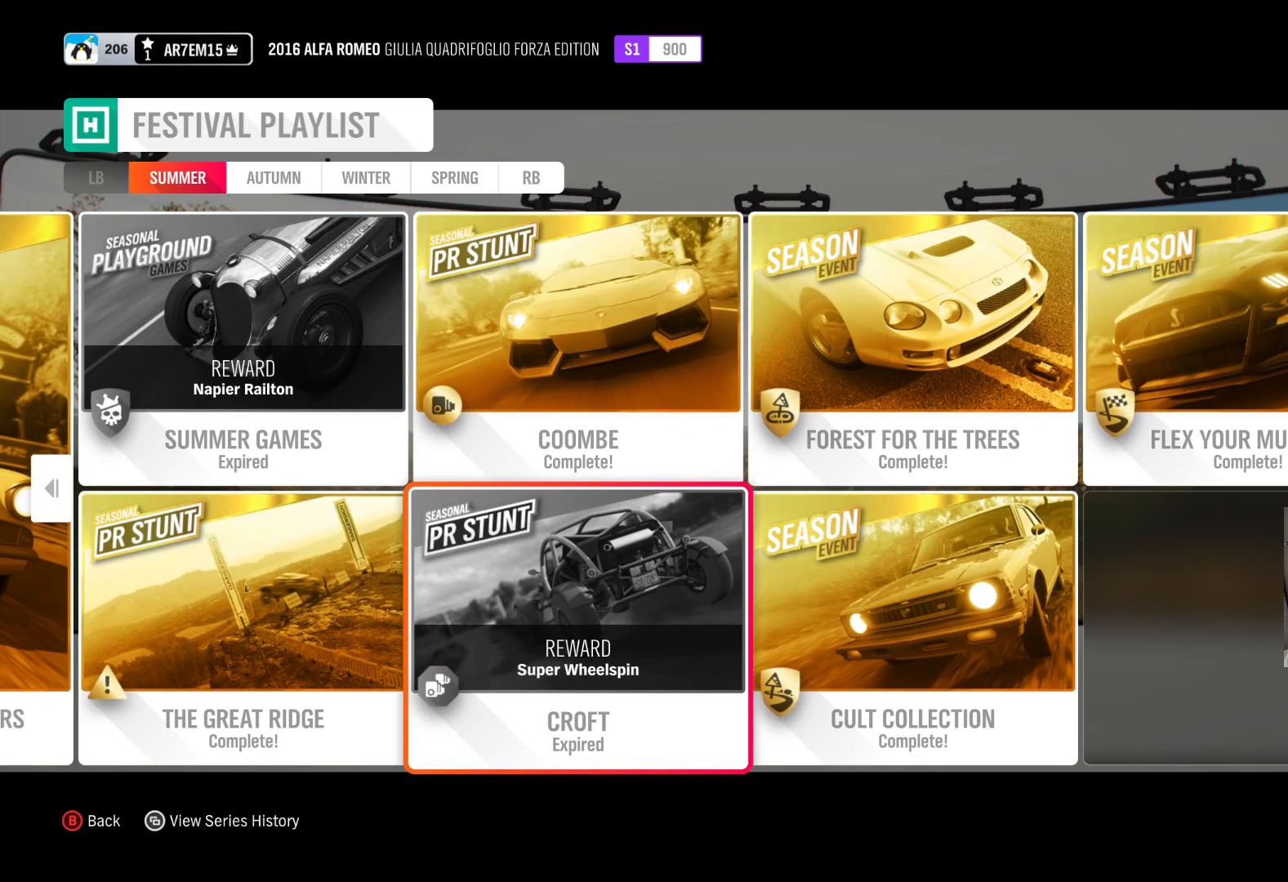
Gameplay with a controller (Xbox layout); each line is a JSON object with the inputs held at the frame after it. "events" lists button and stick changes between this image and that frame as [ms after this image, input, new state], when the widget could be followed in between.
{"buttons": [], "left_stick": "center", "right_stick": "center", "events": []}
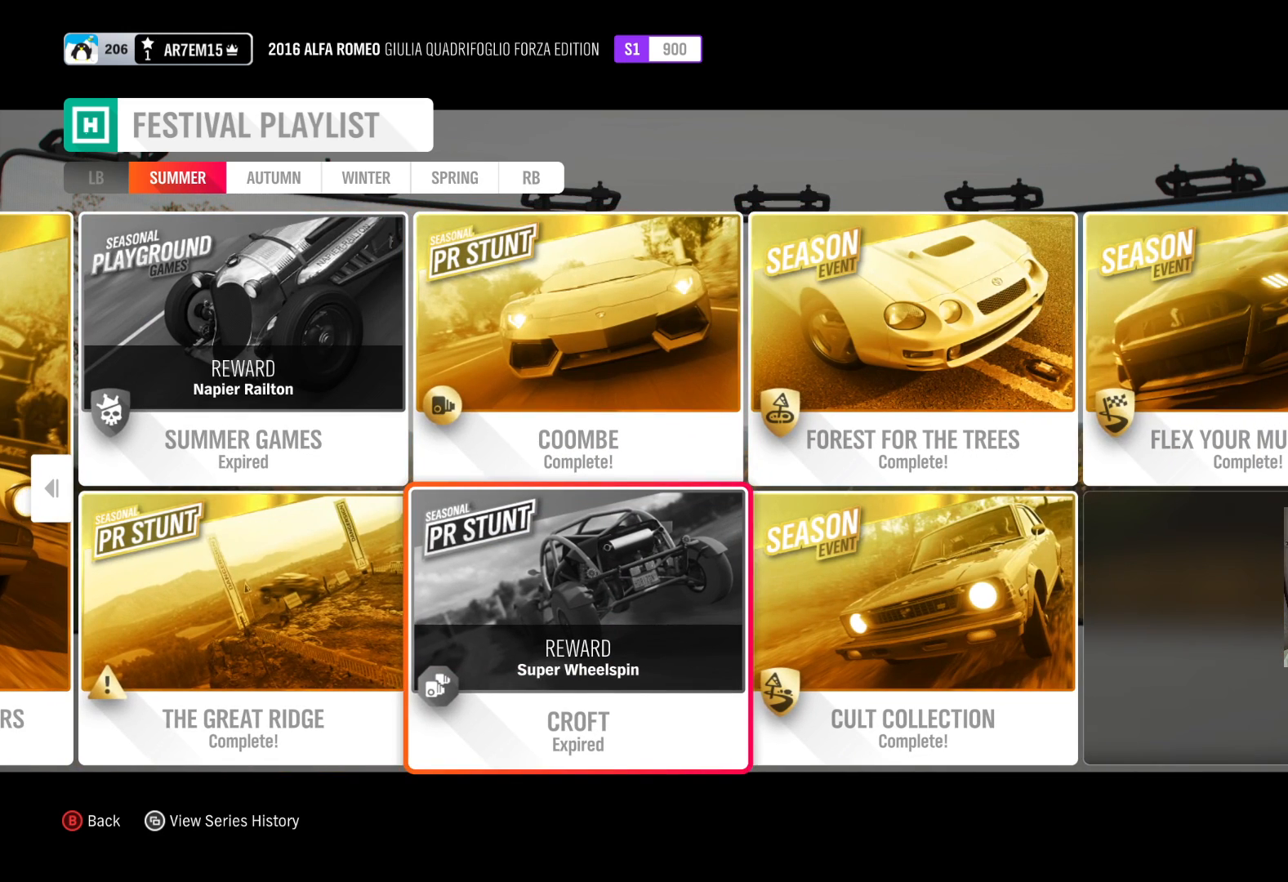
{"buttons": [], "left_stick": "center", "right_stick": "center", "events": []}
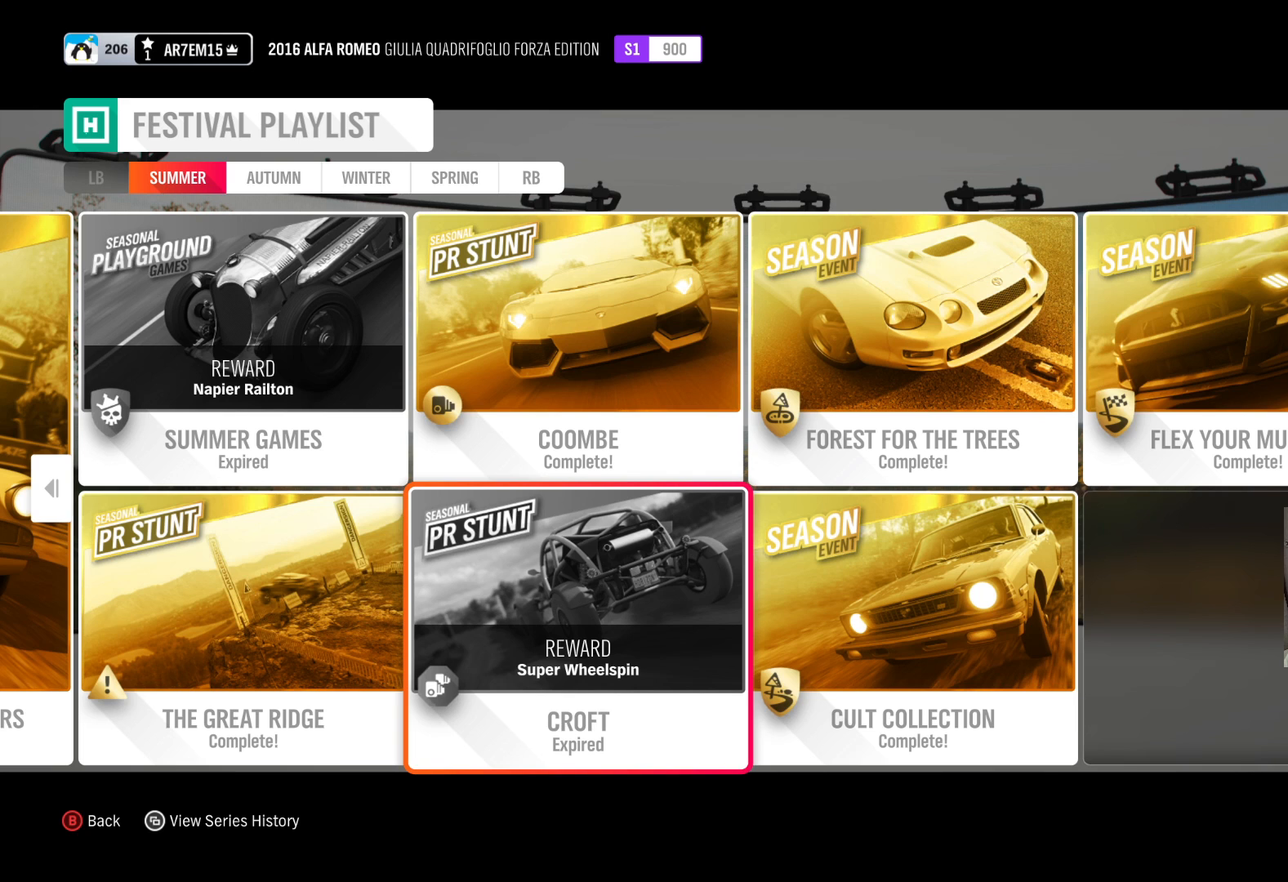
{"buttons": [], "left_stick": "center", "right_stick": "center", "events": []}
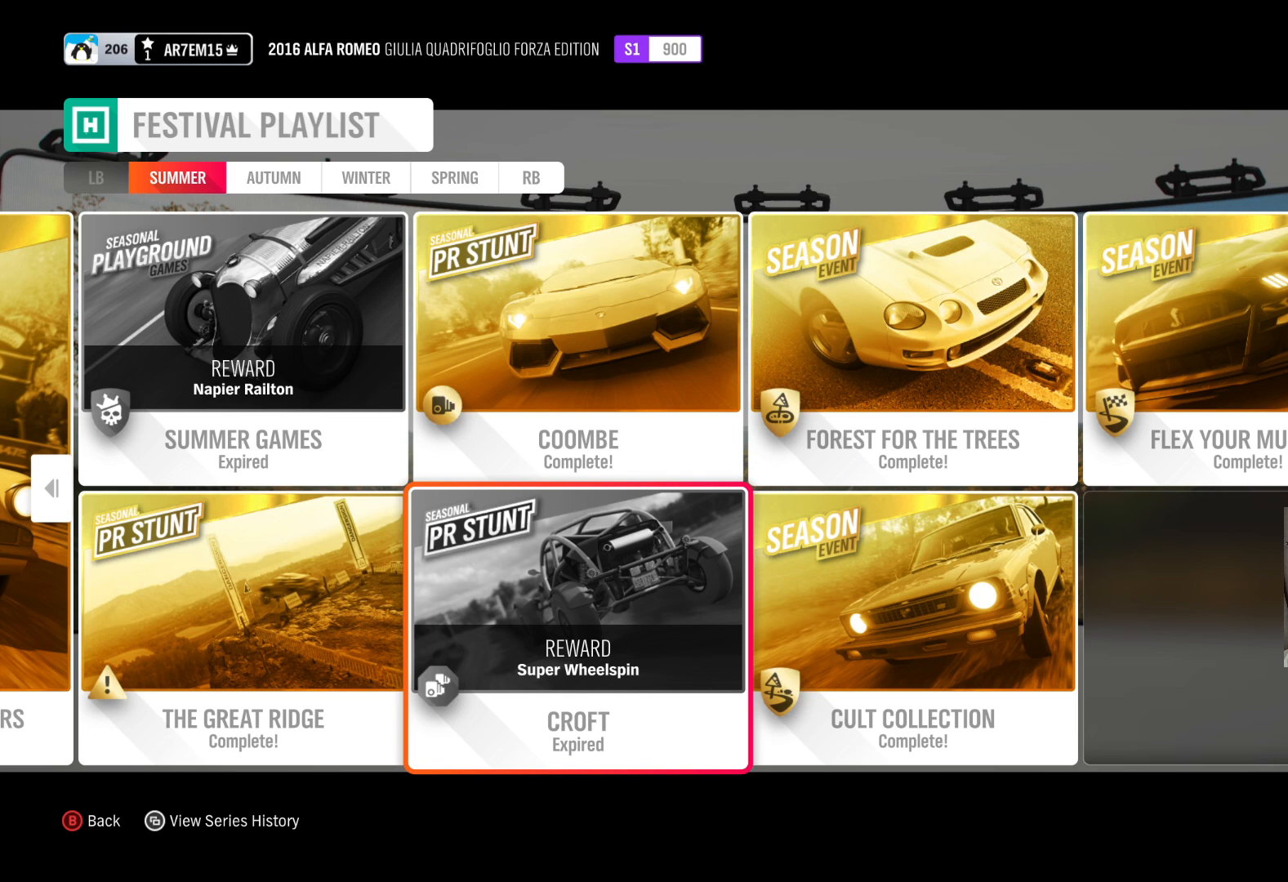
{"buttons": [], "left_stick": "center", "right_stick": "center", "events": []}
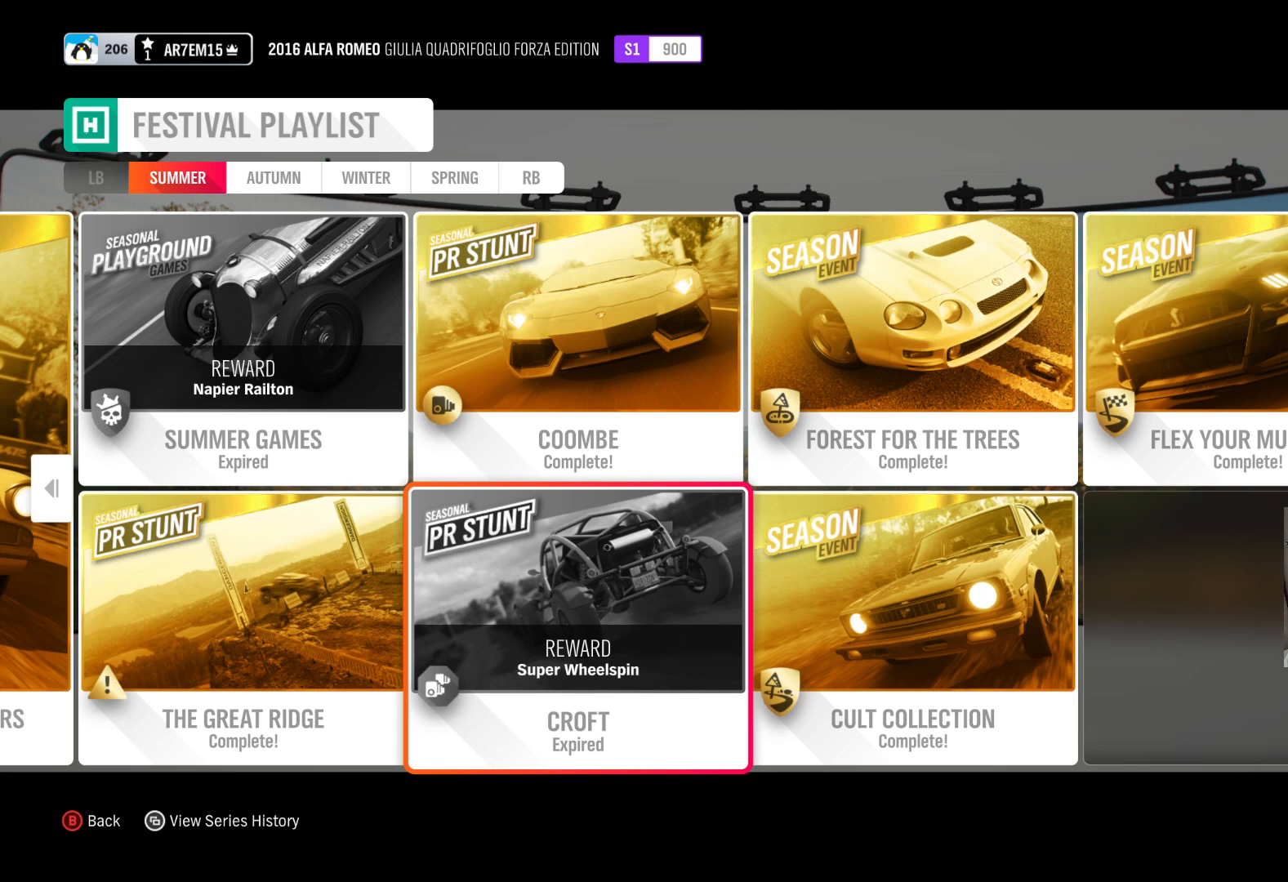
{"buttons": [], "left_stick": "right", "right_stick": "center", "events": [[117, "left_stick", "right"], [333, "left_stick", "center"], [483, "left_stick", "right"]]}
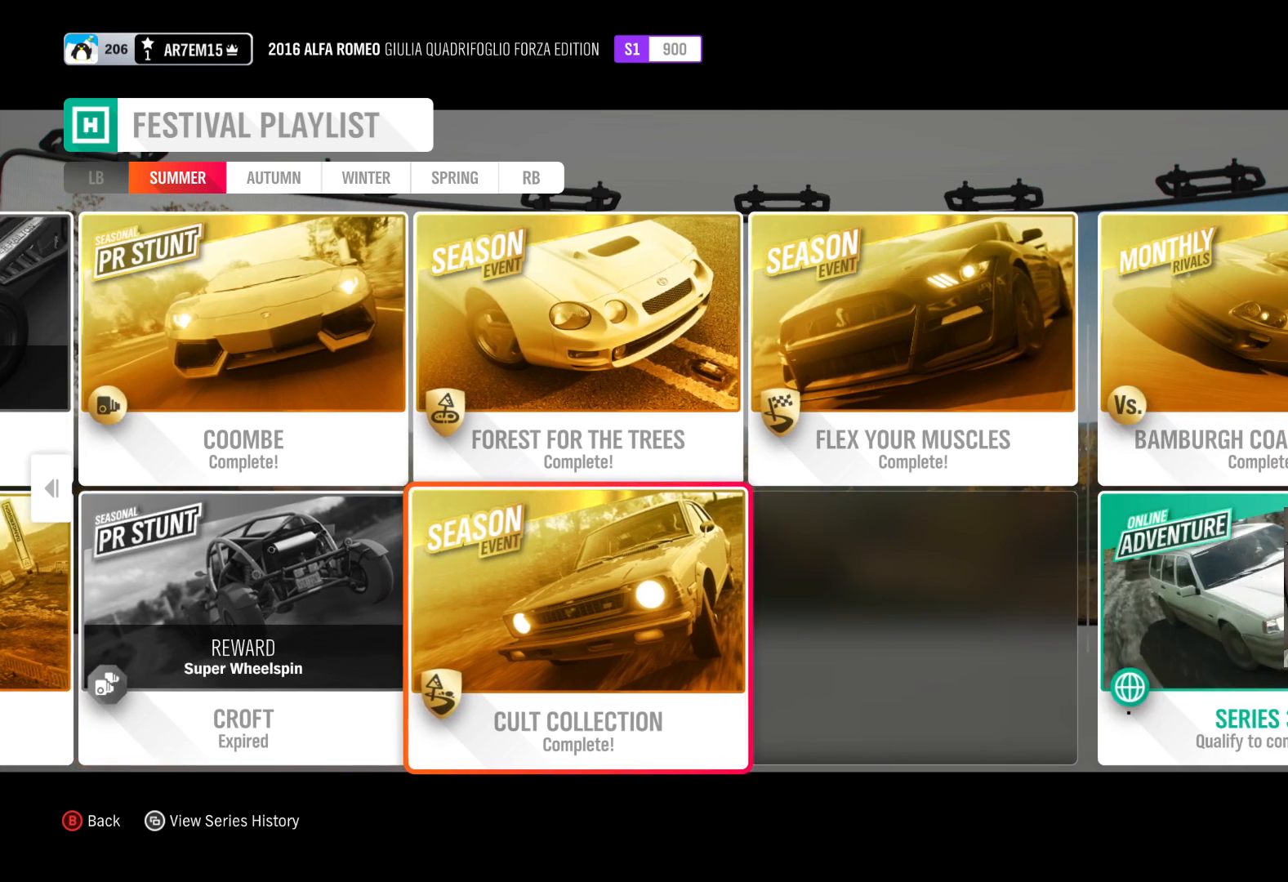
{"buttons": [], "left_stick": "center", "right_stick": "center", "events": [[67, "left_stick", "center"]]}
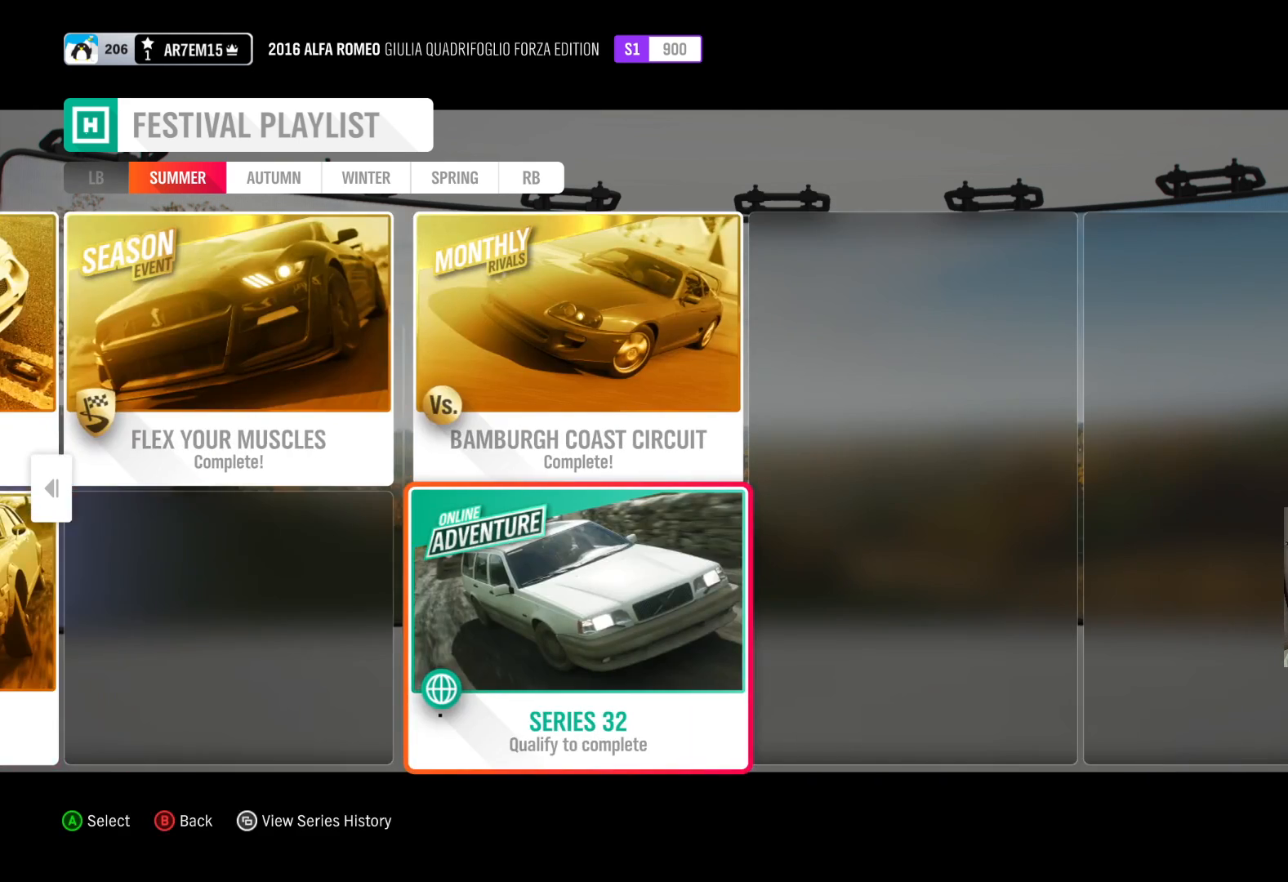
{"buttons": [], "left_stick": "center", "right_stick": "center", "events": [[33, "left_stick", "left"], [450, "left_stick", "center"]]}
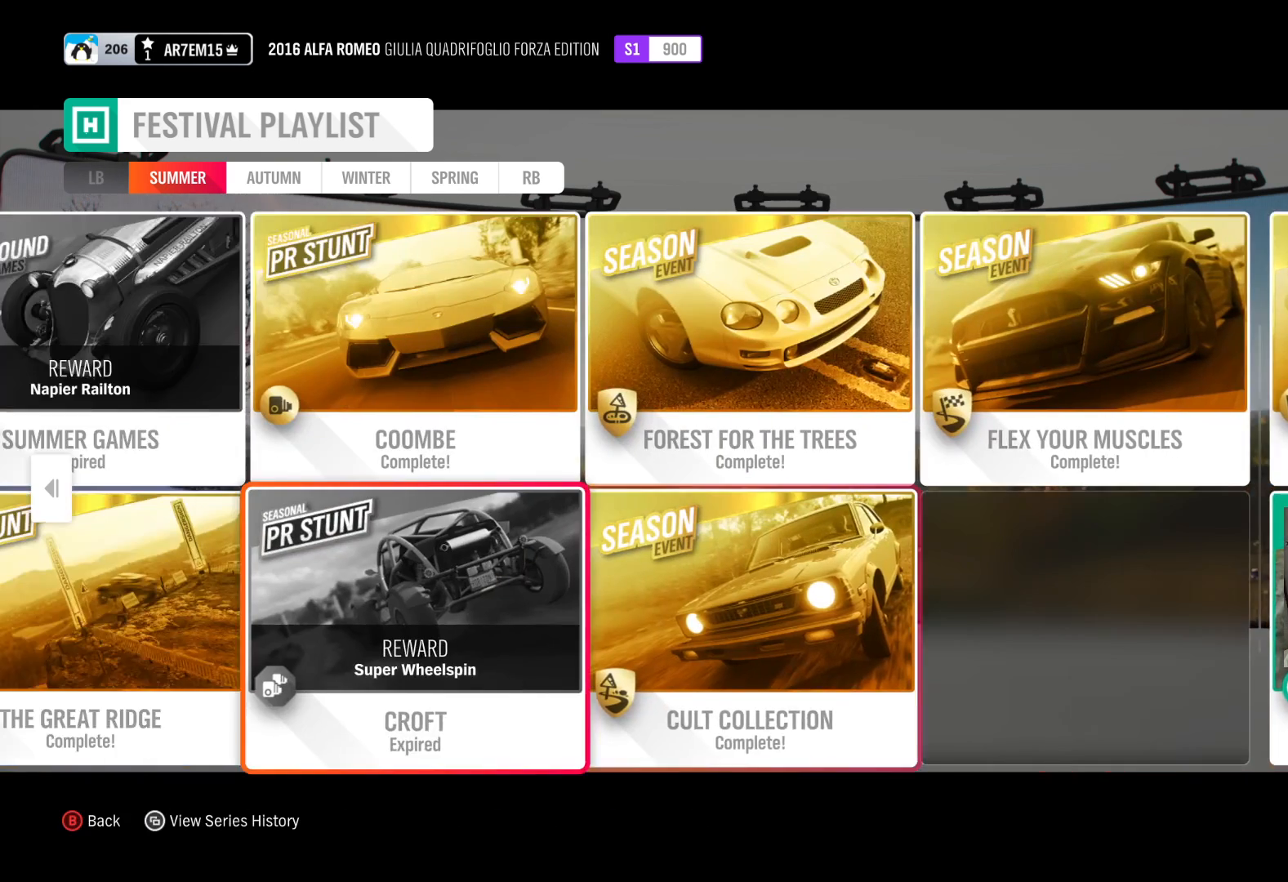
{"buttons": [], "left_stick": "center", "right_stick": "center", "events": [[233, "left_stick", "left"], [383, "left_stick", "center"]]}
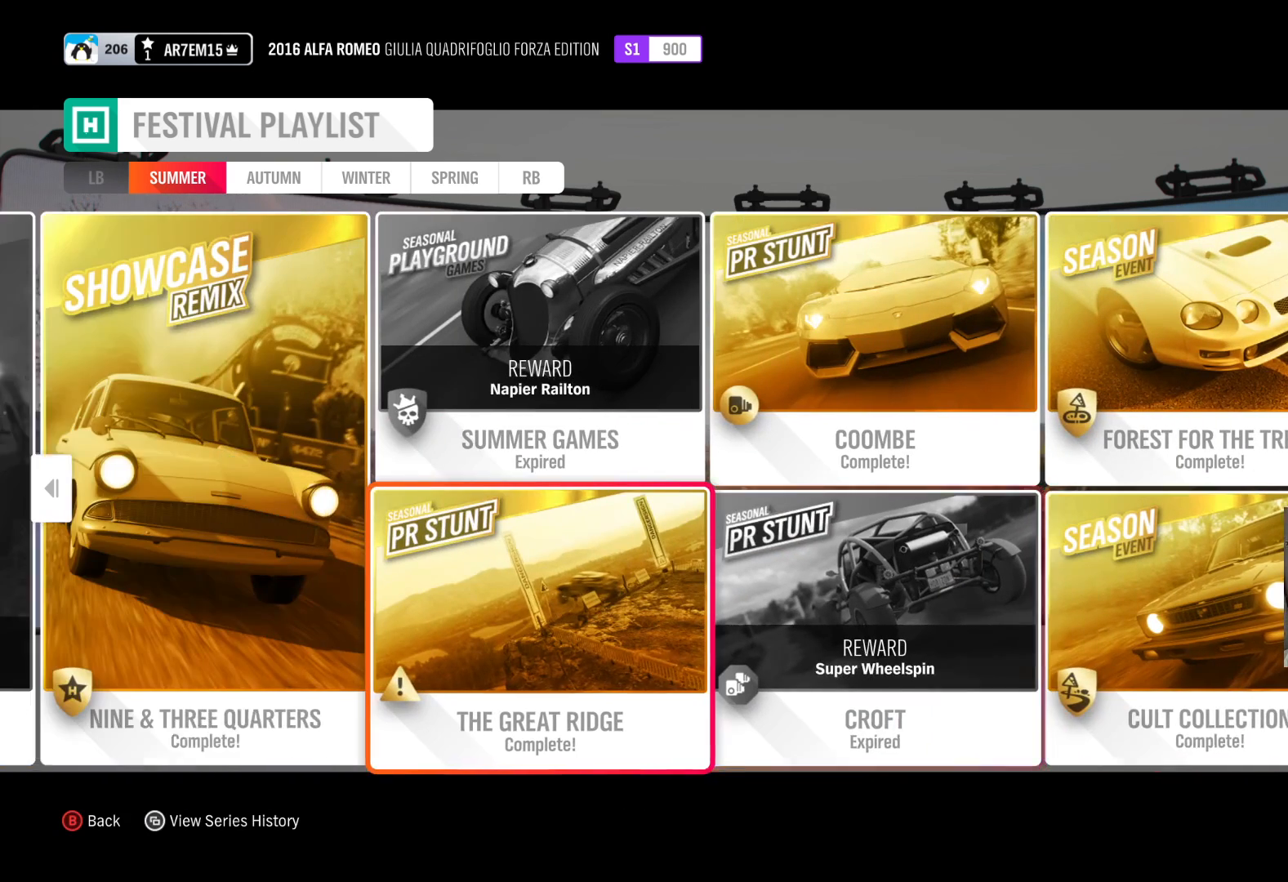
{"buttons": [], "left_stick": "center", "right_stick": "center", "events": [[250, "left_stick", "right"], [367, "left_stick", "center"]]}
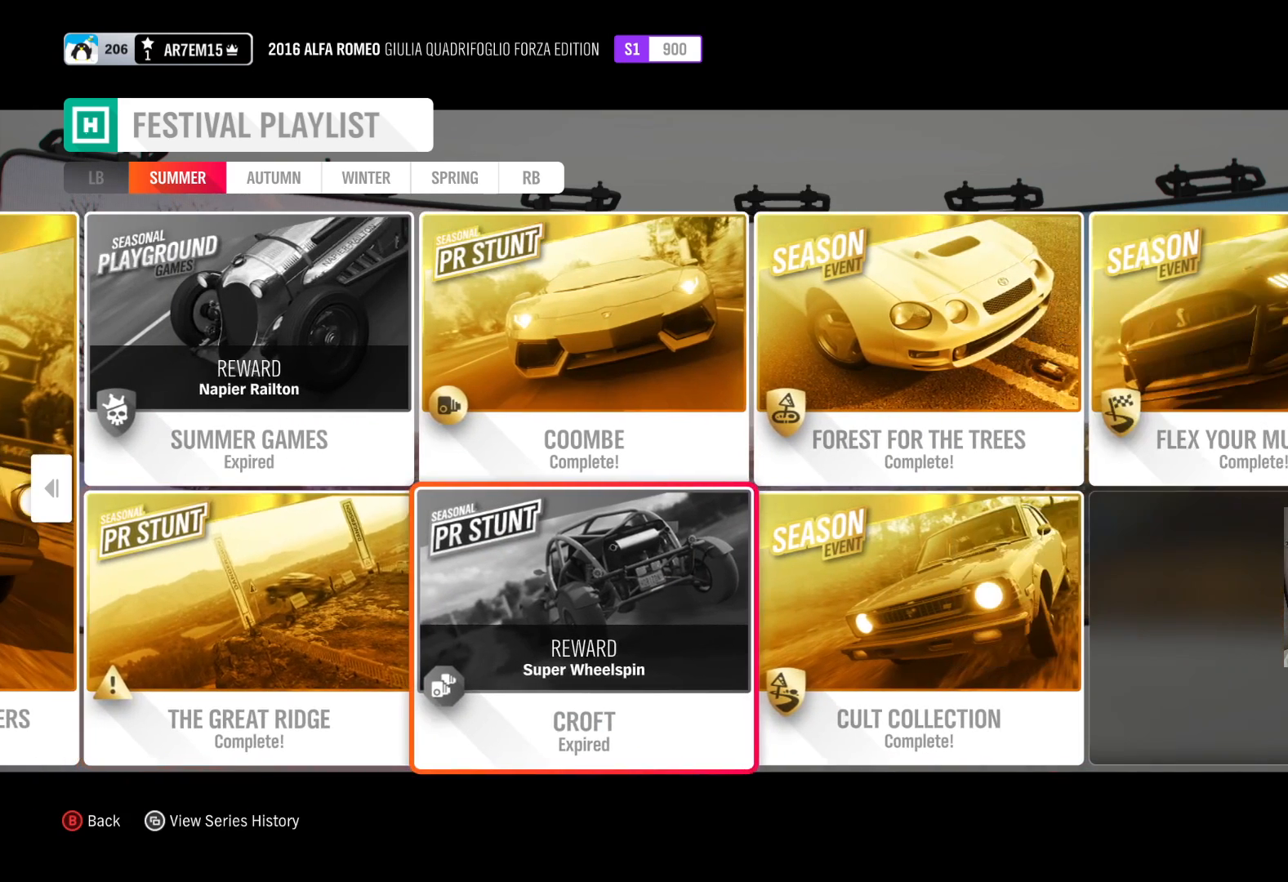
{"buttons": [], "left_stick": "center", "right_stick": "center", "events": []}
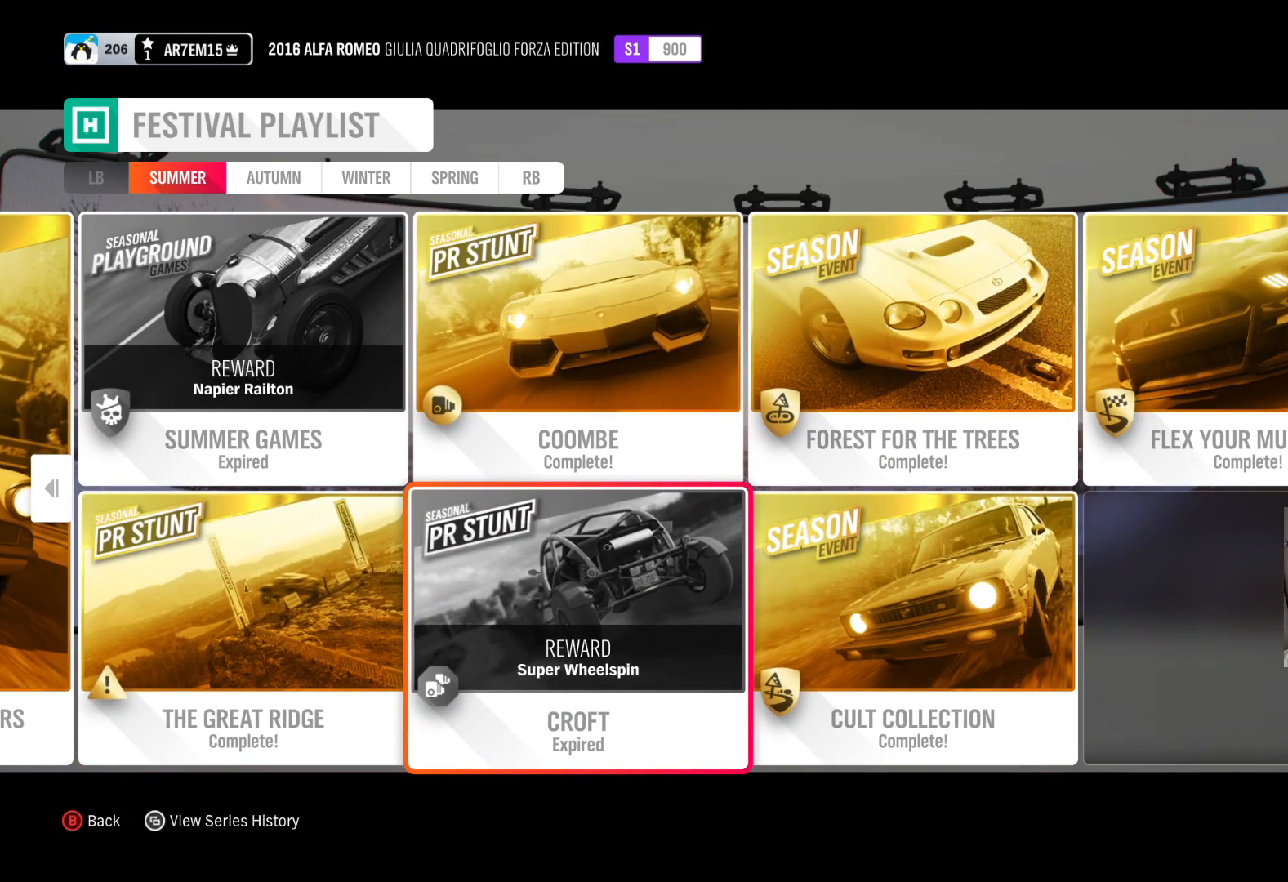
{"buttons": [], "left_stick": "center", "right_stick": "center", "events": []}
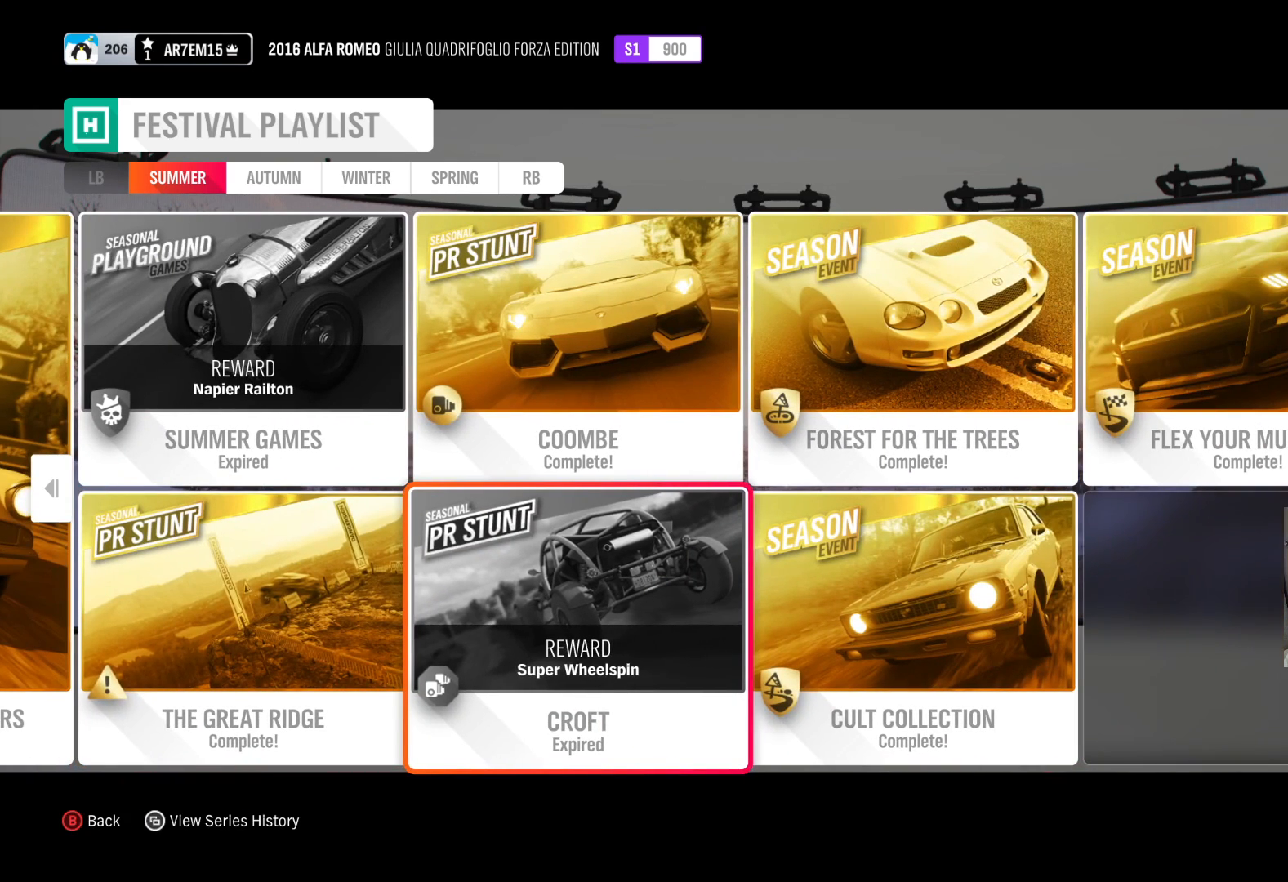
{"buttons": [], "left_stick": "center", "right_stick": "center", "events": []}
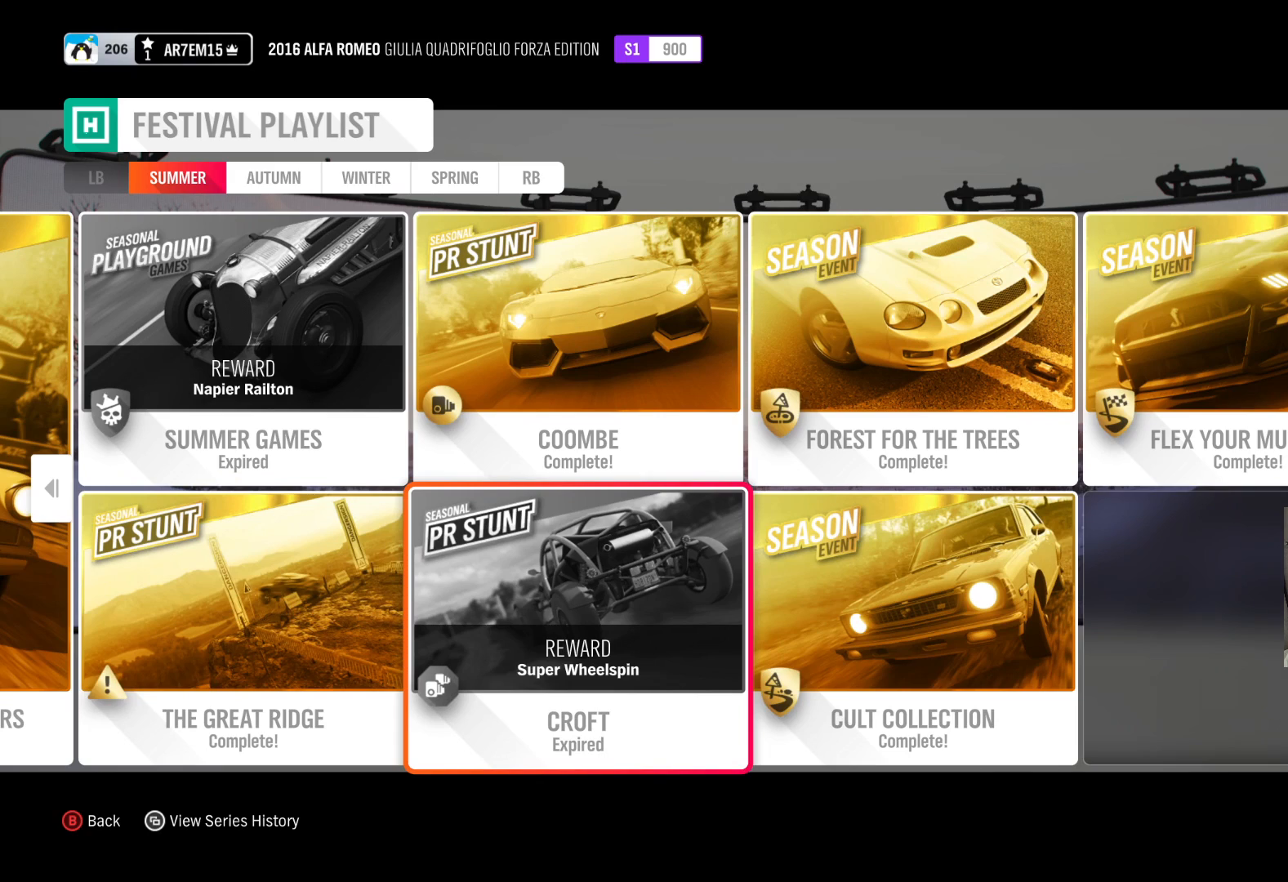
{"buttons": [], "left_stick": "left", "right_stick": "center", "events": [[333, "left_stick", "left"]]}
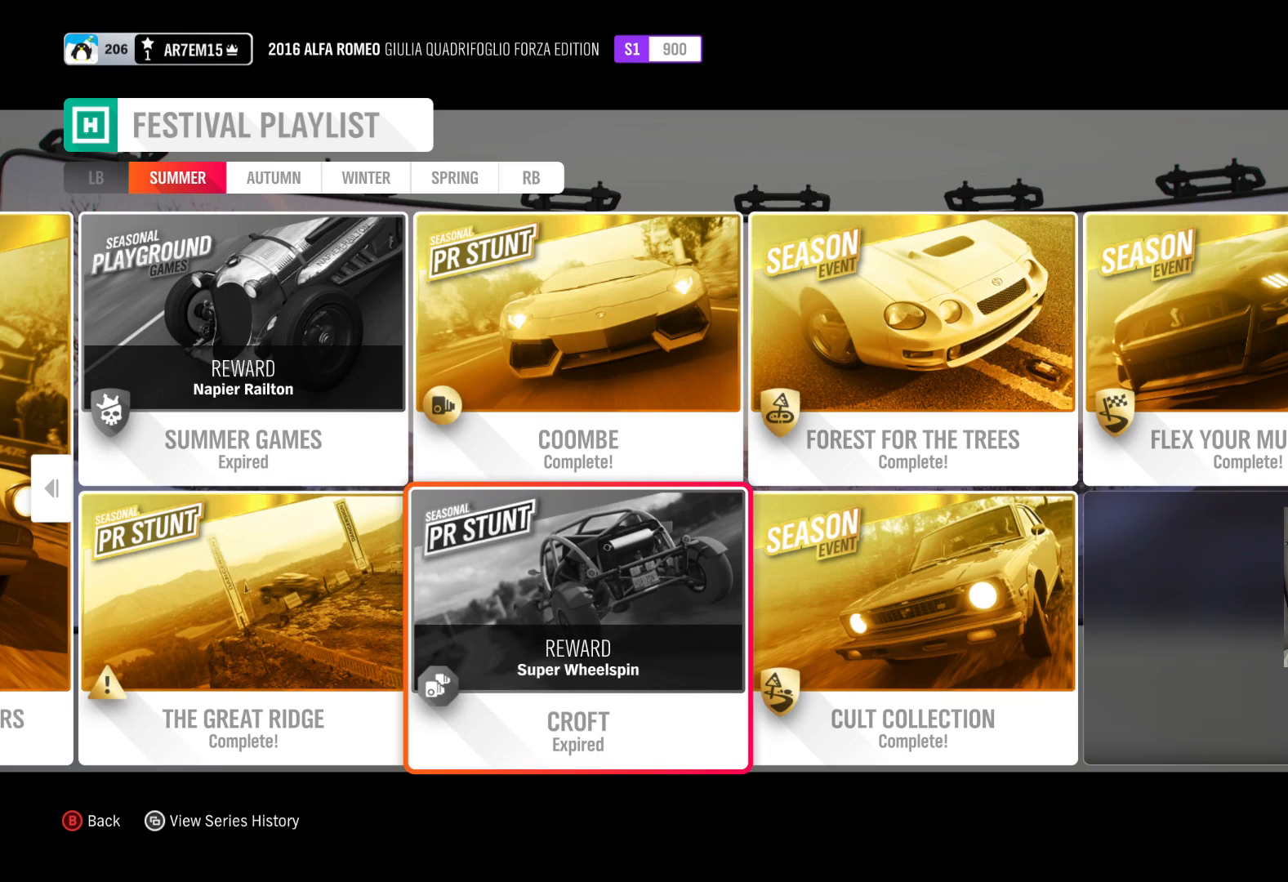
{"buttons": [], "left_stick": "left", "right_stick": "center", "events": [[17, "left_stick", "center"], [100, "left_stick", "left"], [300, "left_stick", "center"], [433, "left_stick", "left"]]}
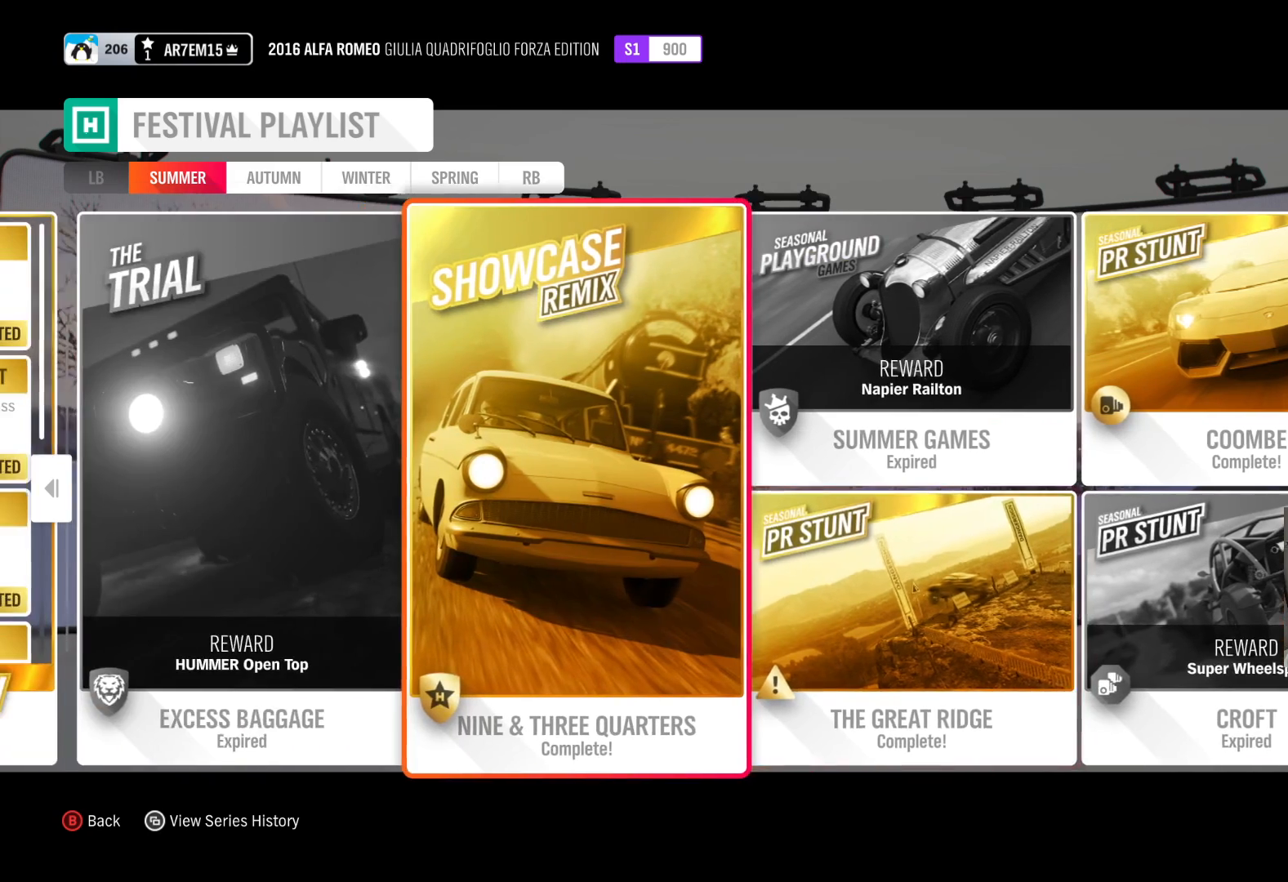
{"buttons": [], "left_stick": "left", "right_stick": "center", "events": [[83, "left_stick", "center"], [250, "left_stick", "left"], [383, "left_stick", "center"], [483, "left_stick", "left"]]}
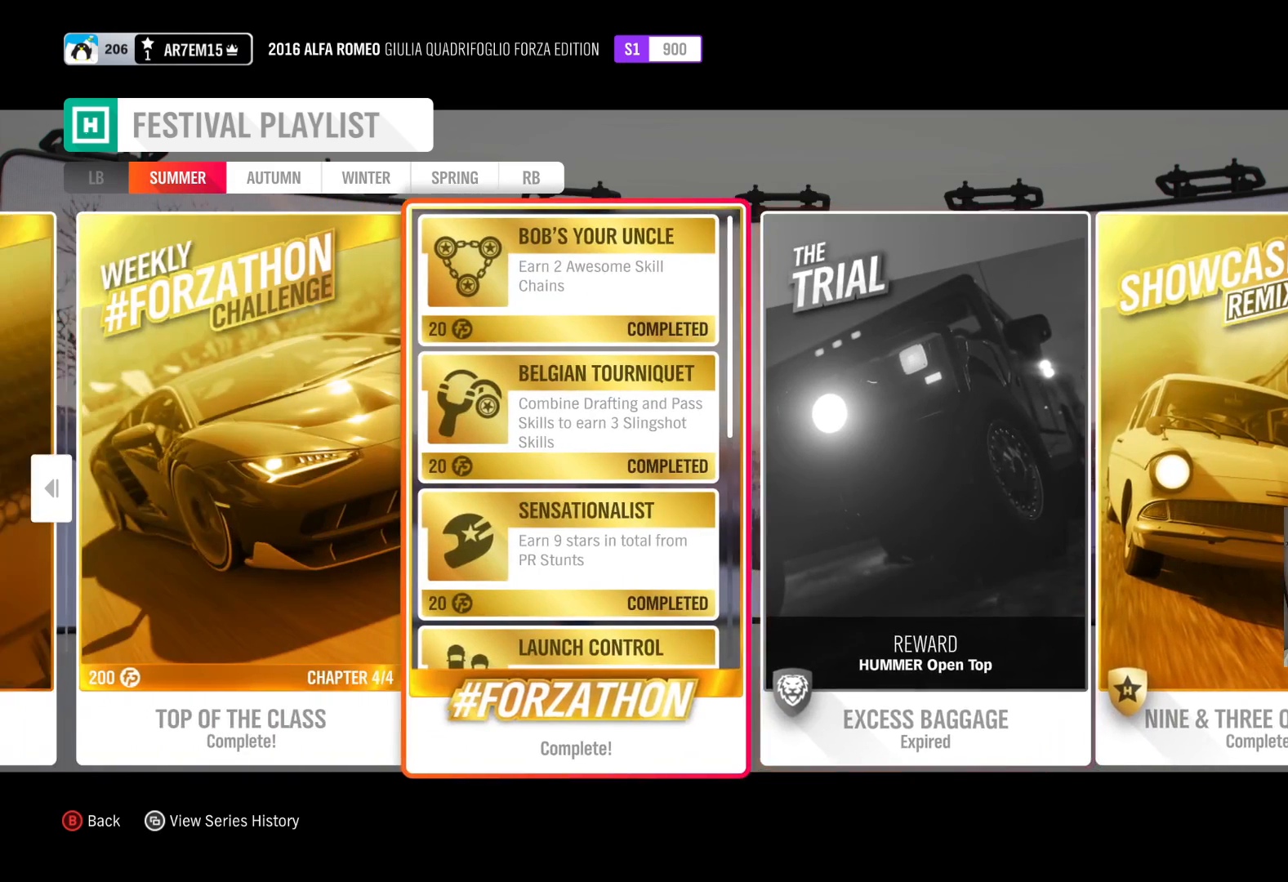
{"buttons": [], "left_stick": "left", "right_stick": "center", "events": [[150, "left_stick", "center"], [283, "left_stick", "left"]]}
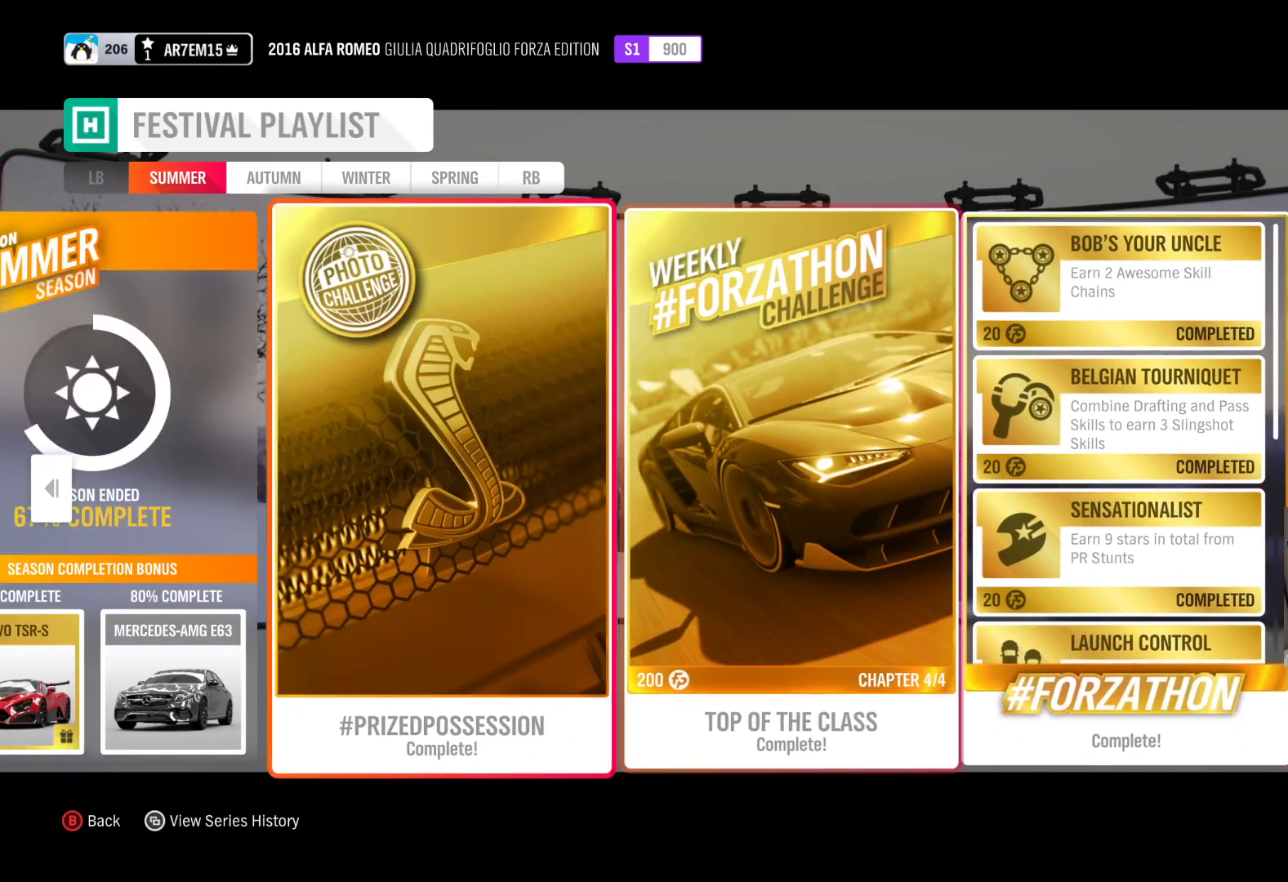
{"buttons": [], "left_stick": "center", "right_stick": "center", "events": [[33, "left_stick", "center"], [133, "left_stick", "left"], [333, "left_stick", "center"]]}
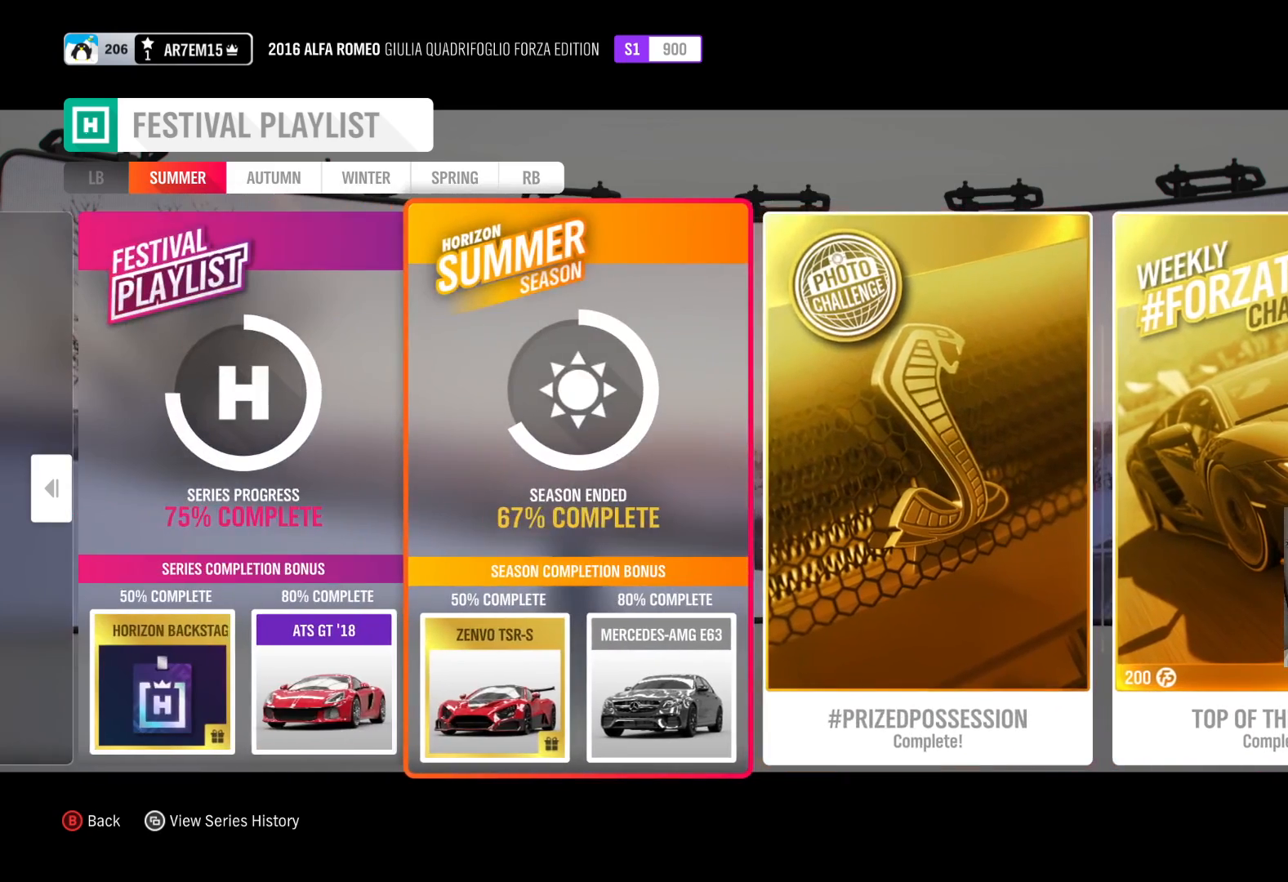
{"buttons": [], "left_stick": "center", "right_stick": "center", "events": [[183, "left_stick", "left"], [333, "left_stick", "center"]]}